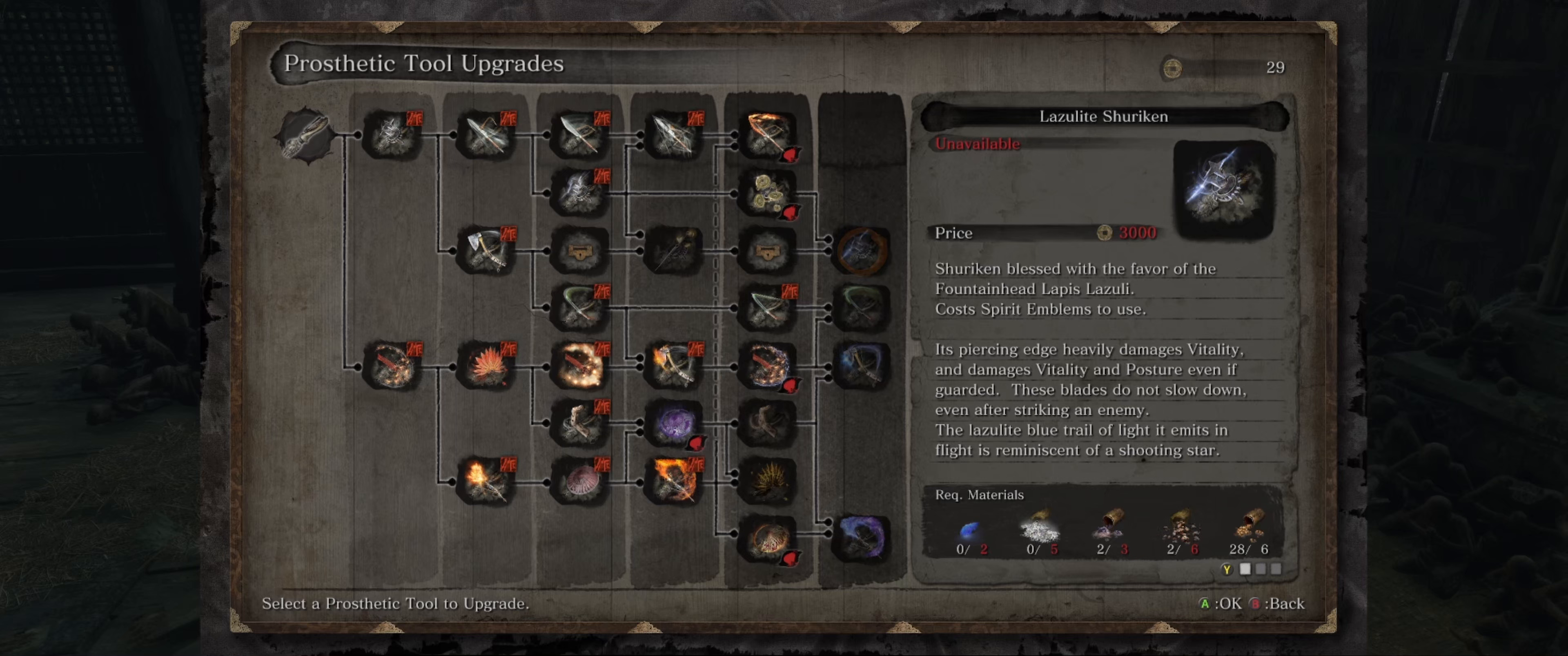
Gameplay with a controller (Xbox layout); each line is a JSON object with the inputs held at the frame after it. "events" lists button and stick changes between this image and that frame as [ms after this image, input, new state], when the widget could be followed in between. Not read: L3 R3.
{"buttons": ["DPAD_LEFT"], "left_stick": "center", "right_stick": "center", "events": [[50, "DPAD_LEFT", "down"], [167, "DPAD_LEFT", "up"], [250, "DPAD_LEFT", "down"], [367, "DPAD_LEFT", "up"], [434, "DPAD_LEFT", "down"]]}
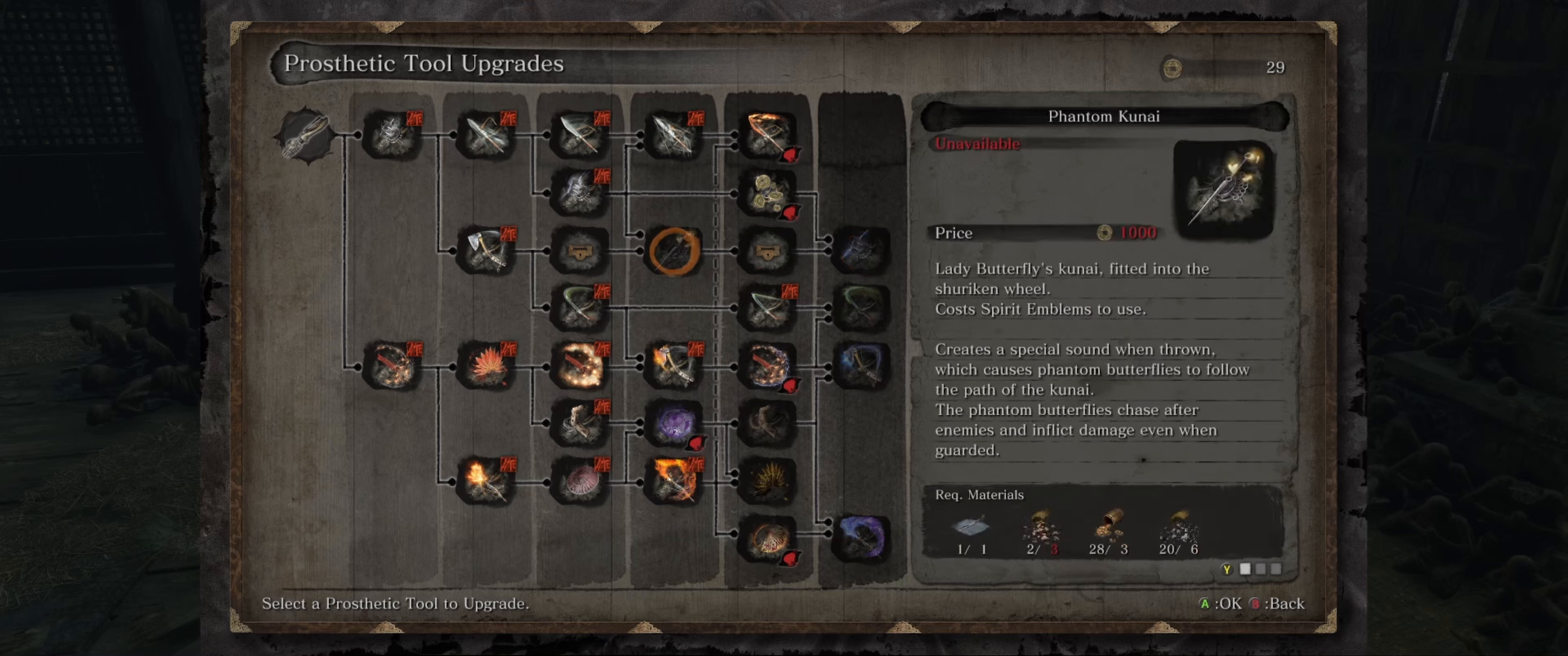
{"buttons": ["DPAD_RIGHT"], "left_stick": "center", "right_stick": "center", "events": [[67, "DPAD_LEFT", "up"], [250, "DPAD_RIGHT", "down"], [350, "DPAD_RIGHT", "up"], [434, "DPAD_RIGHT", "down"]]}
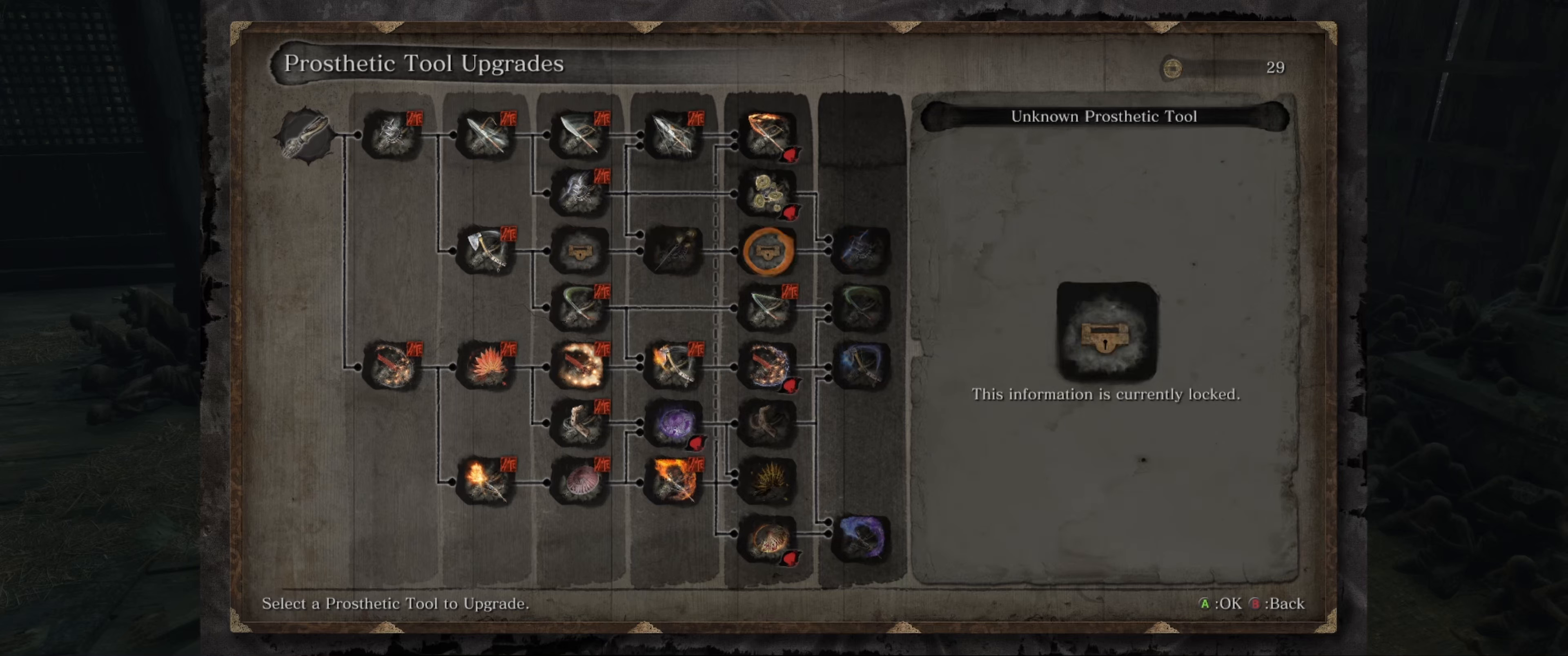
{"buttons": [], "left_stick": "center", "right_stick": "center", "events": [[17, "DPAD_RIGHT", "up"], [67, "DPAD_RIGHT", "down"], [184, "DPAD_RIGHT", "up"], [384, "DPAD_LEFT", "down"], [484, "DPAD_LEFT", "up"]]}
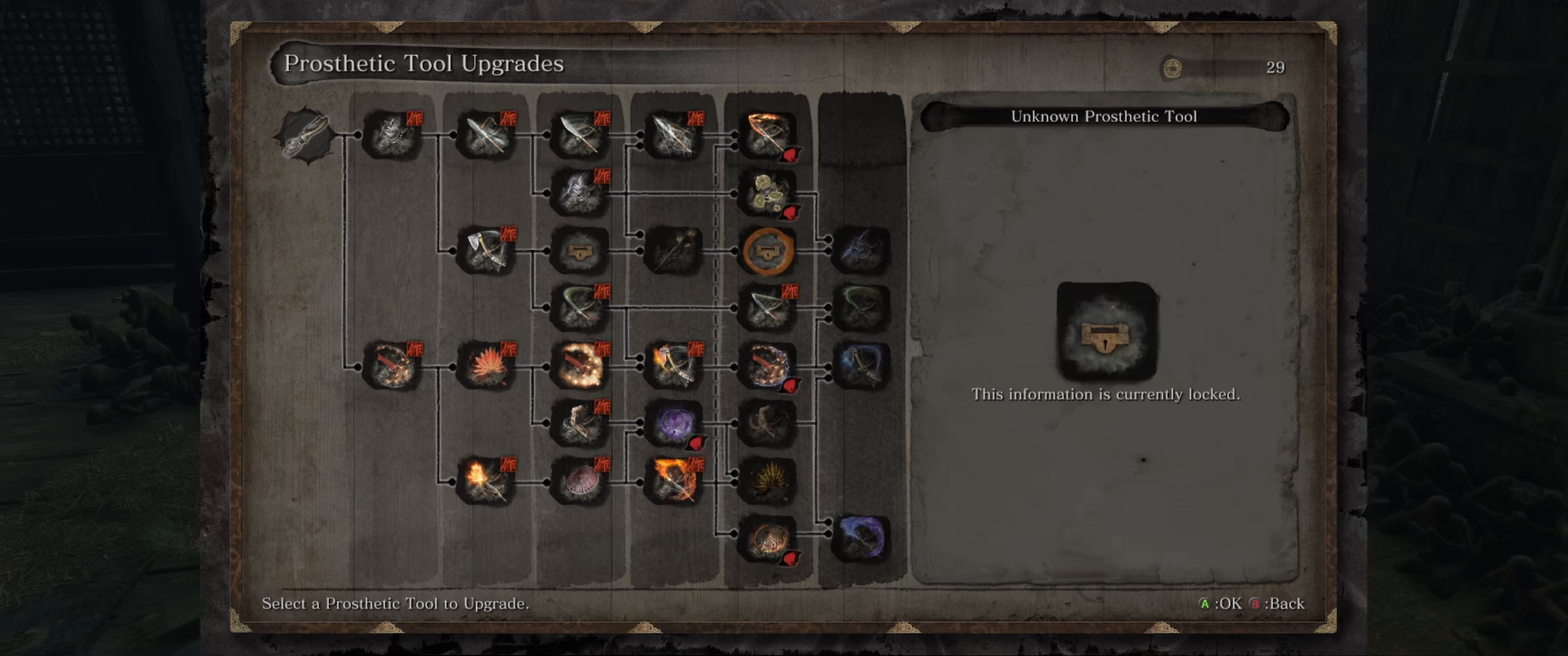
{"buttons": [], "left_stick": "center", "right_stick": "center", "events": [[67, "DPAD_LEFT", "down"], [167, "DPAD_LEFT", "up"], [234, "DPAD_LEFT", "down"], [367, "DPAD_LEFT", "up"]]}
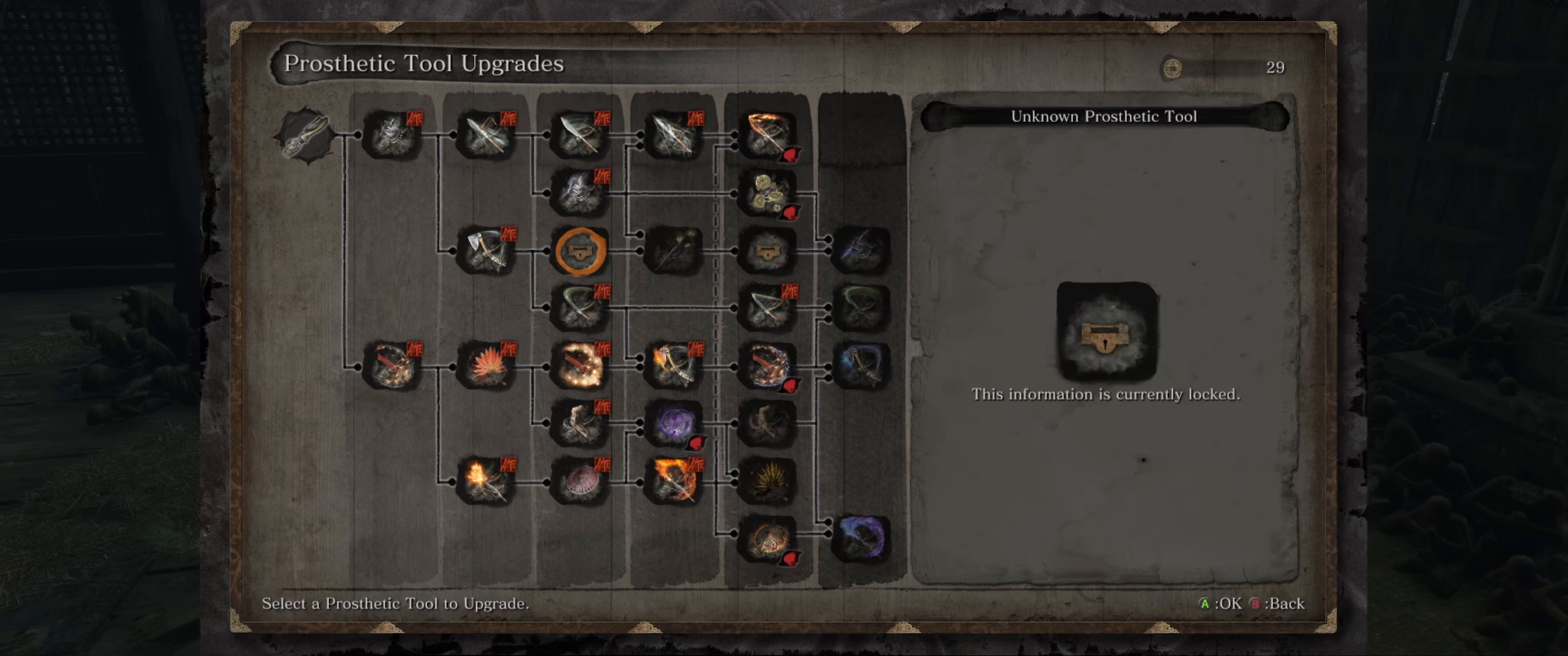
{"buttons": [], "left_stick": "center", "right_stick": "center", "events": []}
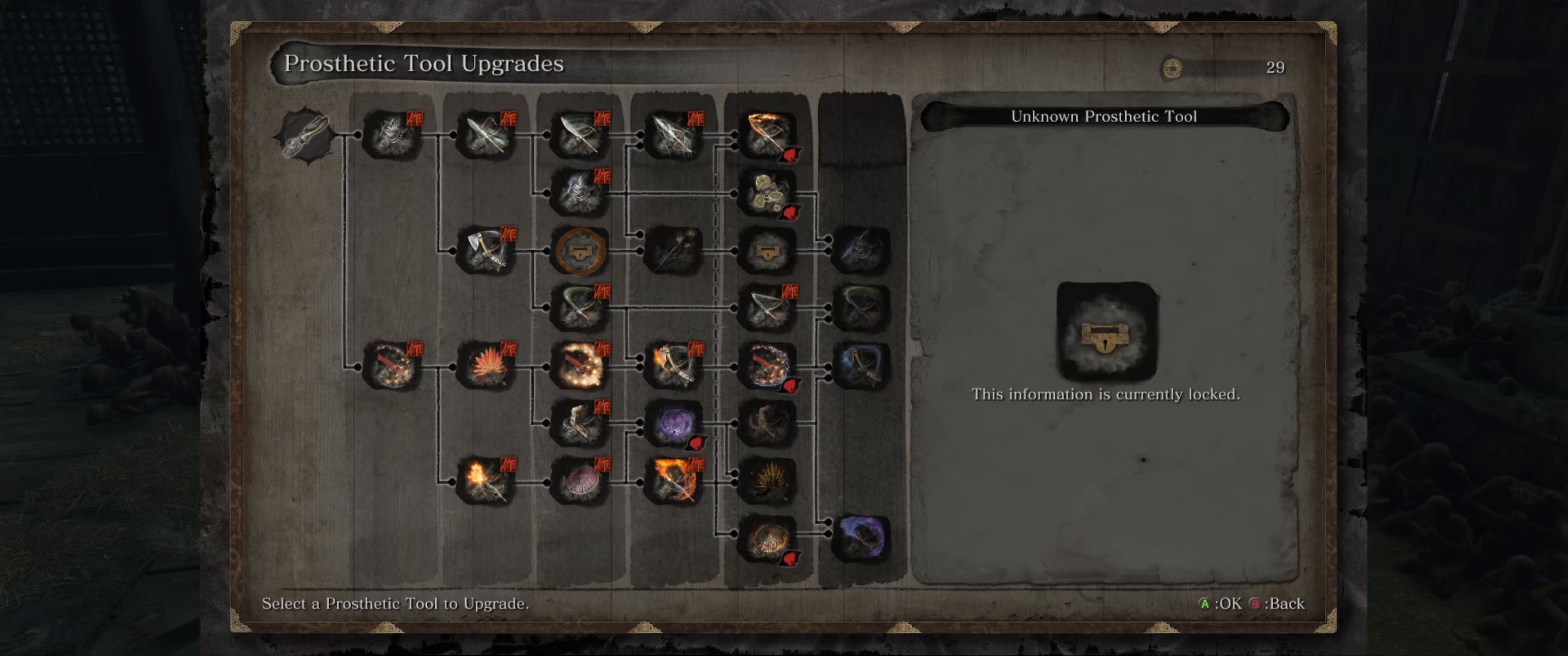
{"buttons": [], "left_stick": "center", "right_stick": "center", "events": []}
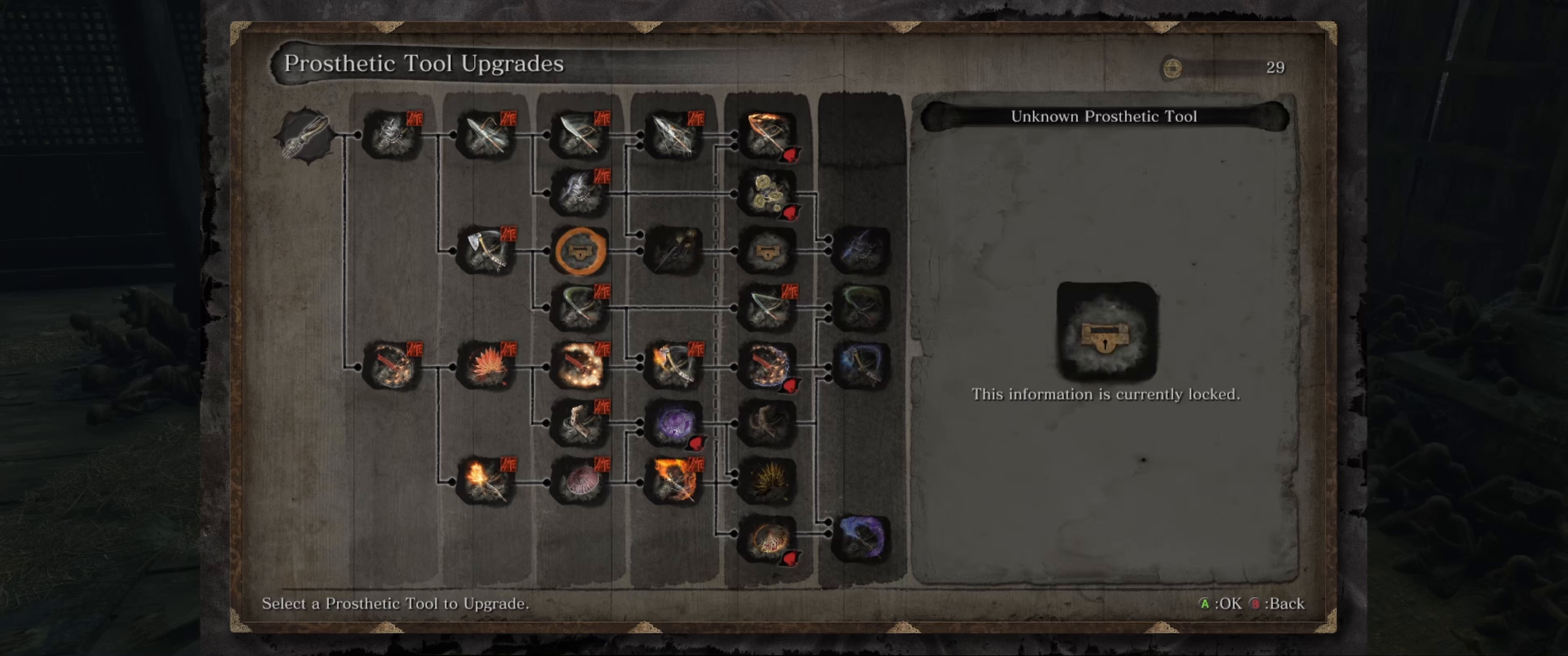
{"buttons": [], "left_stick": "center", "right_stick": "center", "events": []}
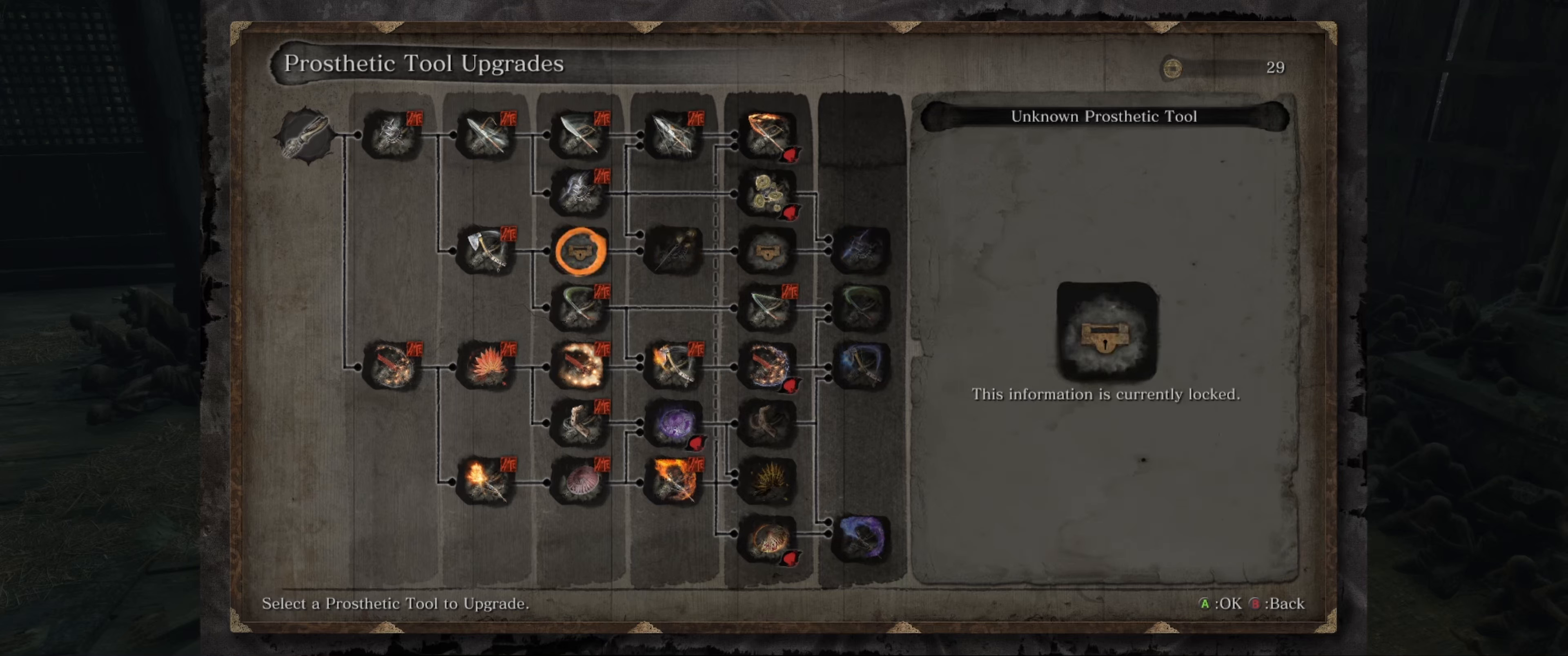
{"buttons": [], "left_stick": "center", "right_stick": "center", "events": []}
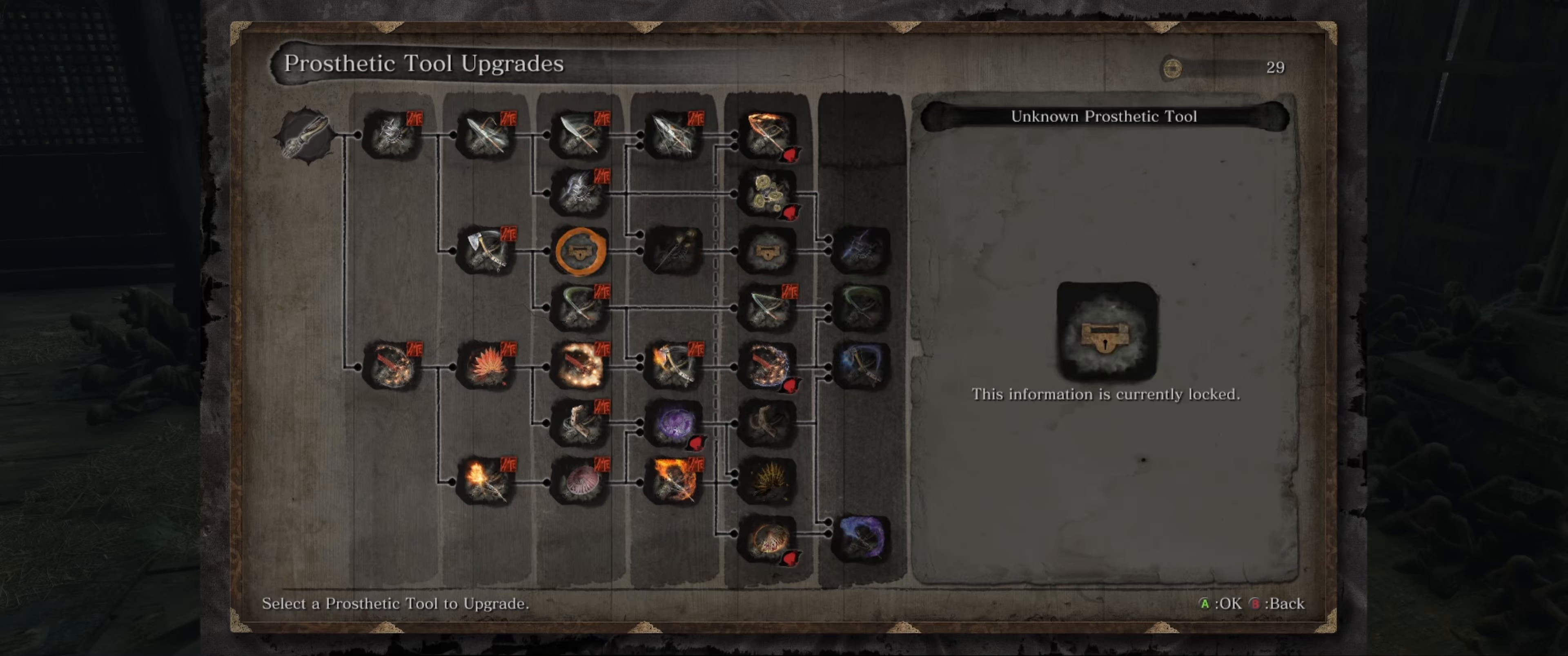
{"buttons": [], "left_stick": "center", "right_stick": "center", "events": []}
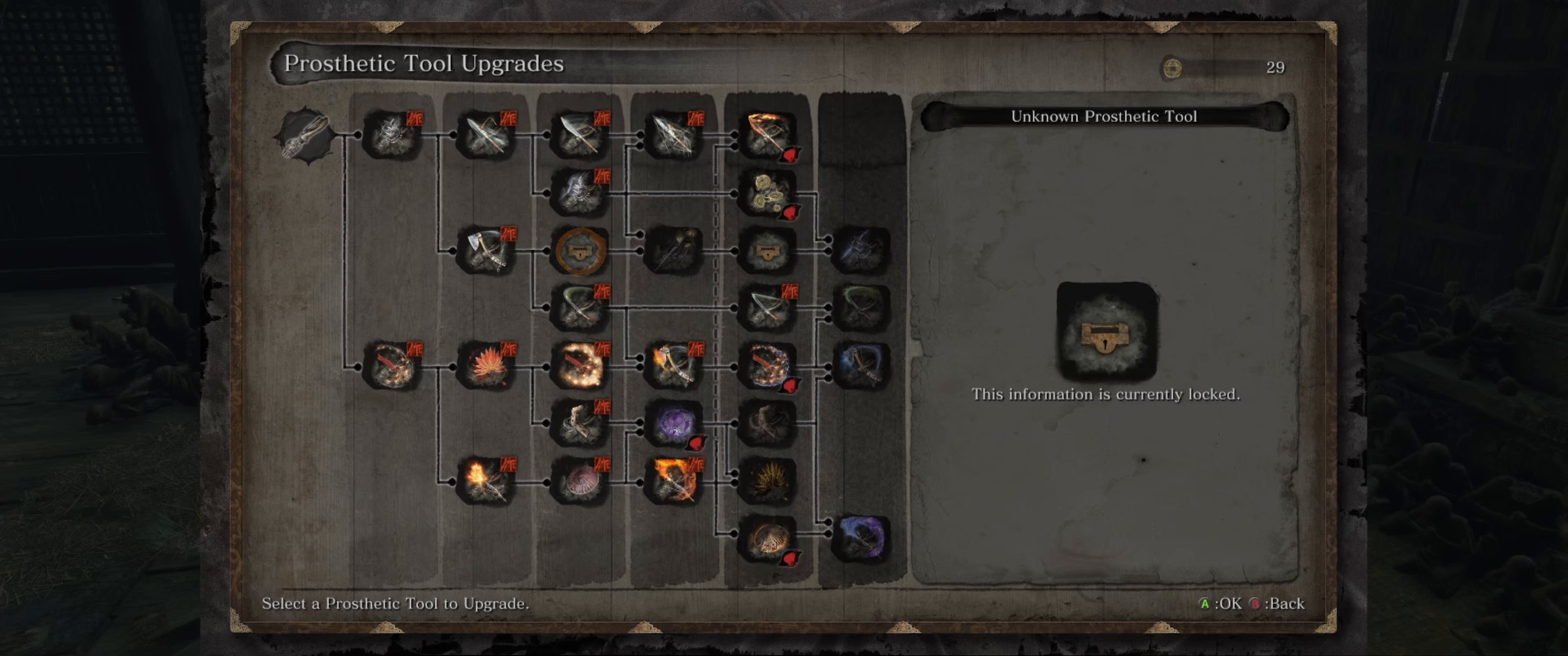
{"buttons": [], "left_stick": "center", "right_stick": "center", "events": []}
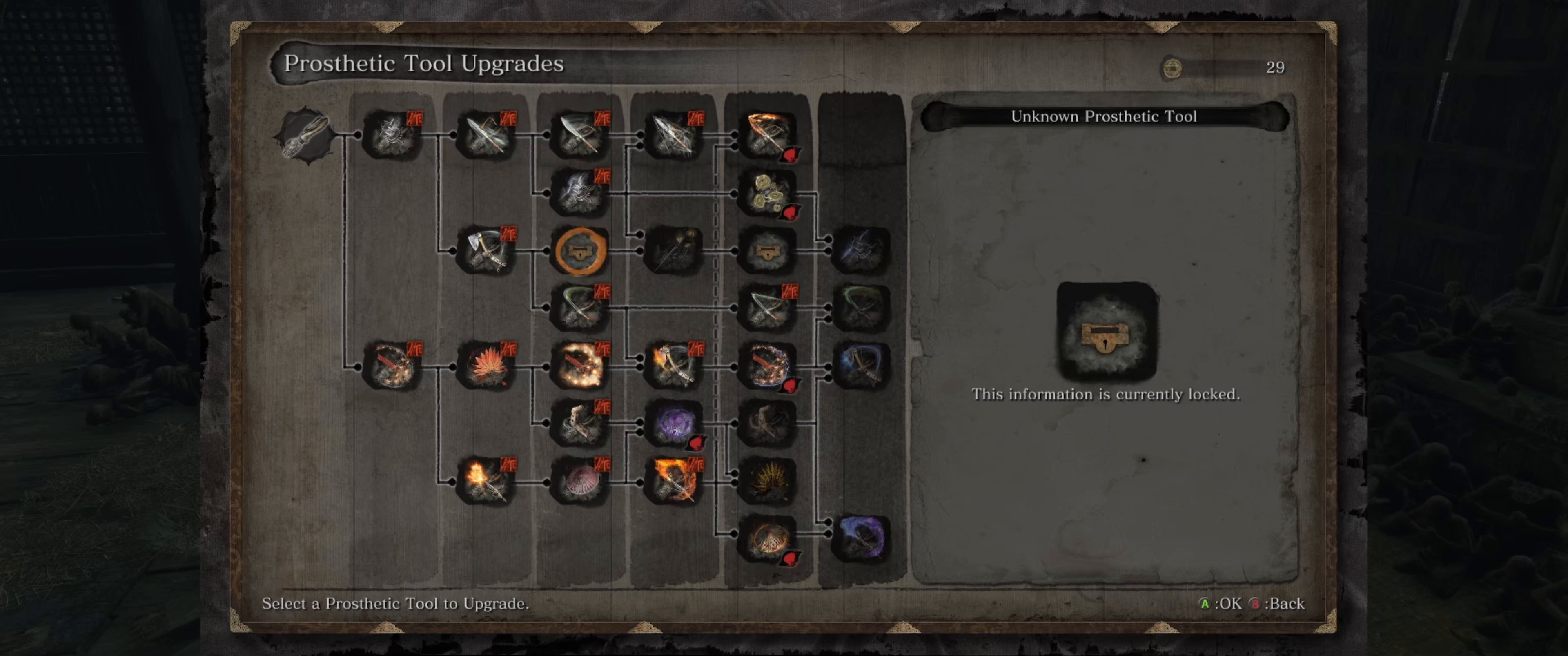
{"buttons": [], "left_stick": "center", "right_stick": "center", "events": [[283, "DPAD_DOWN", "down"], [433, "DPAD_DOWN", "up"]]}
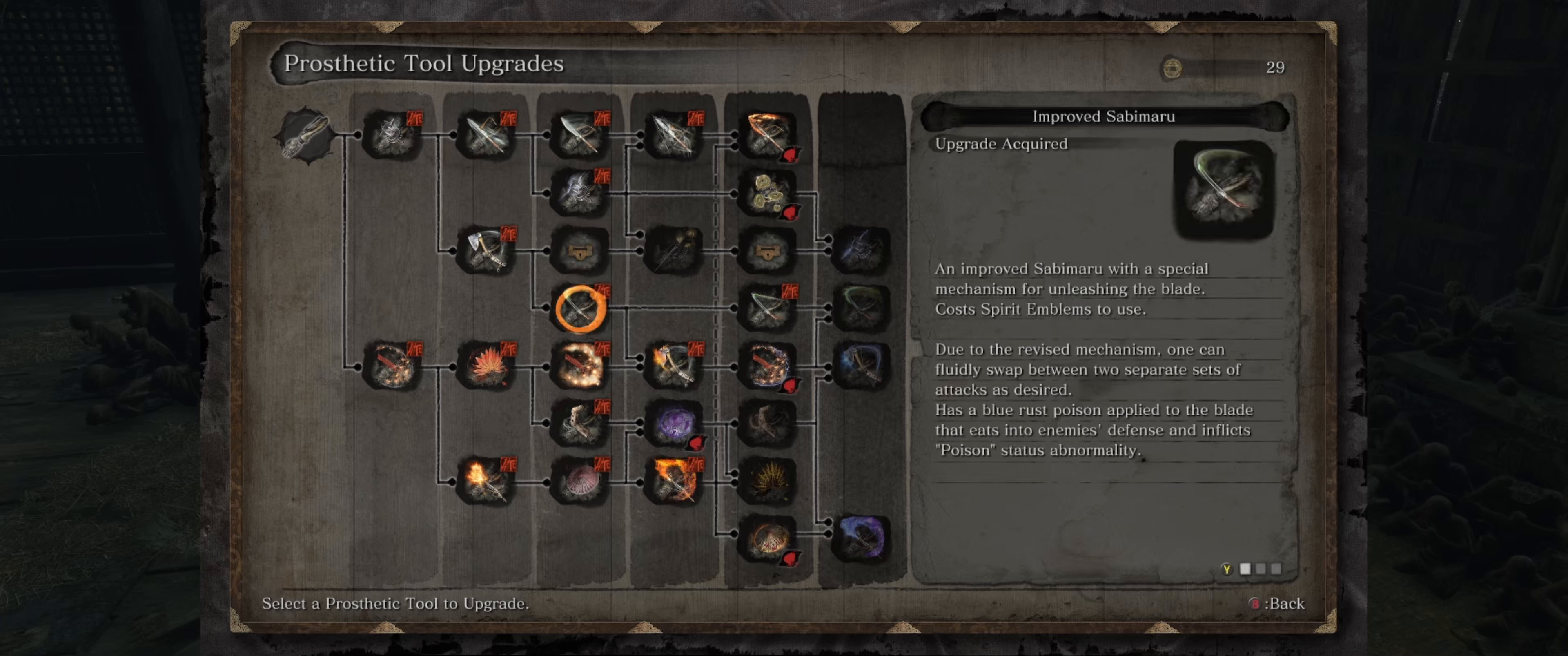
{"buttons": ["DPAD_RIGHT"], "left_stick": "center", "right_stick": "center", "events": [[16, "DPAD_DOWN", "down"], [133, "DPAD_DOWN", "up"], [466, "DPAD_RIGHT", "down"]]}
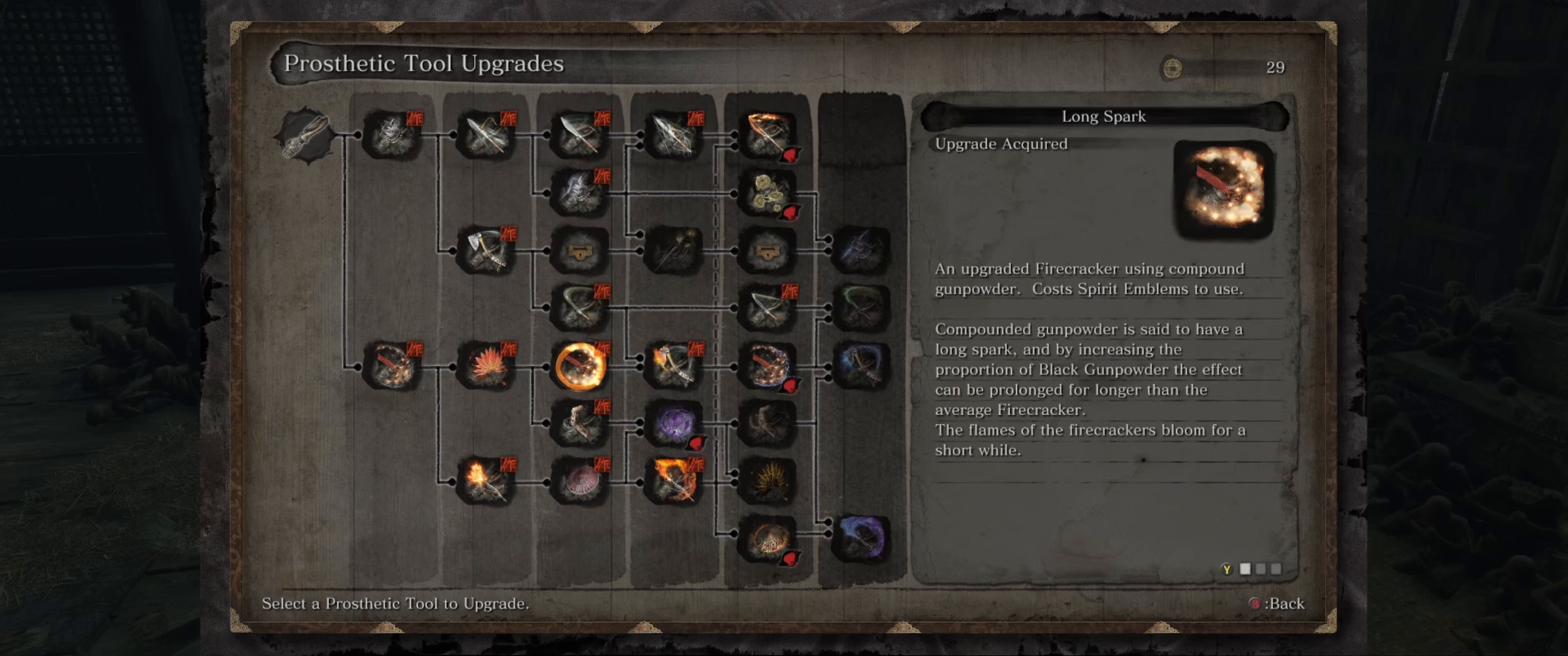
{"buttons": ["DPAD_RIGHT"], "left_stick": "center", "right_stick": "center", "events": [[83, "DPAD_RIGHT", "up"], [266, "DPAD_DOWN", "down"], [366, "DPAD_DOWN", "up"], [466, "DPAD_RIGHT", "down"]]}
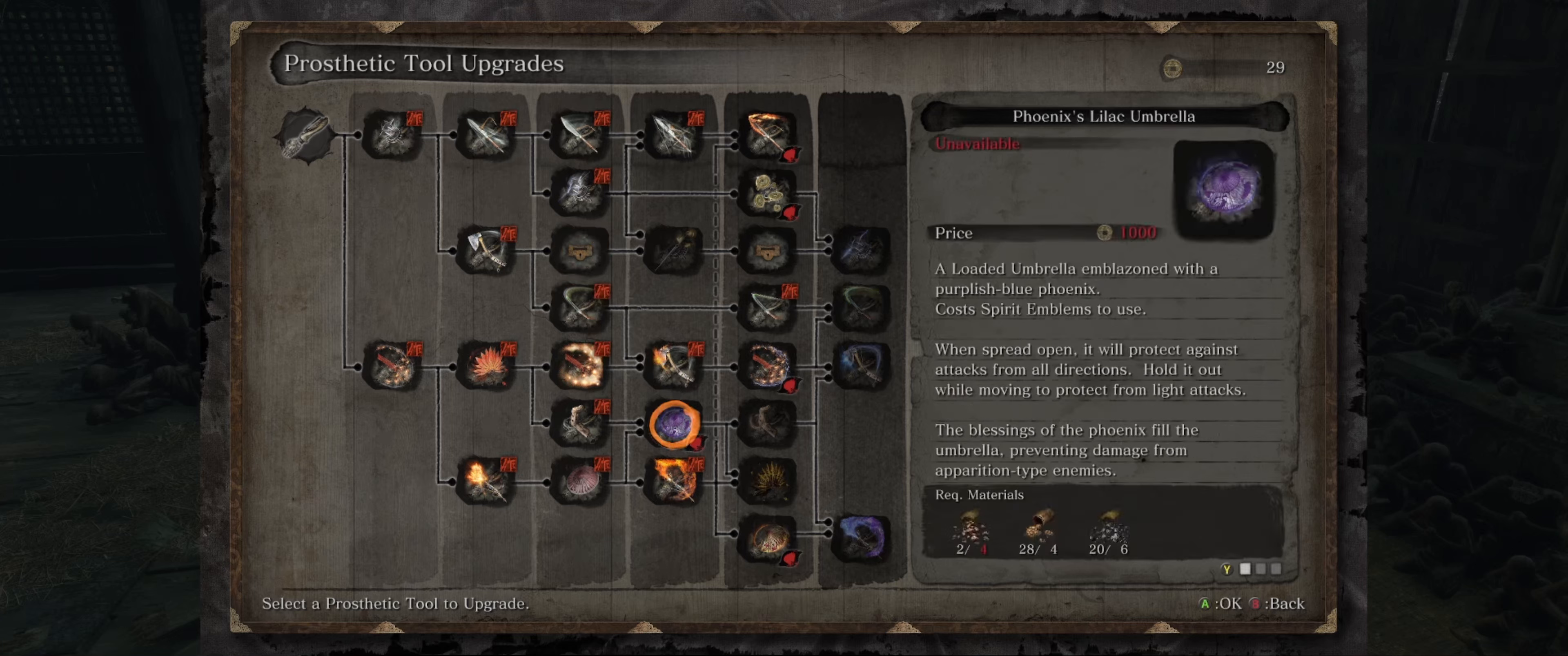
{"buttons": [], "left_stick": "center", "right_stick": "center", "events": [[116, "DPAD_RIGHT", "up"]]}
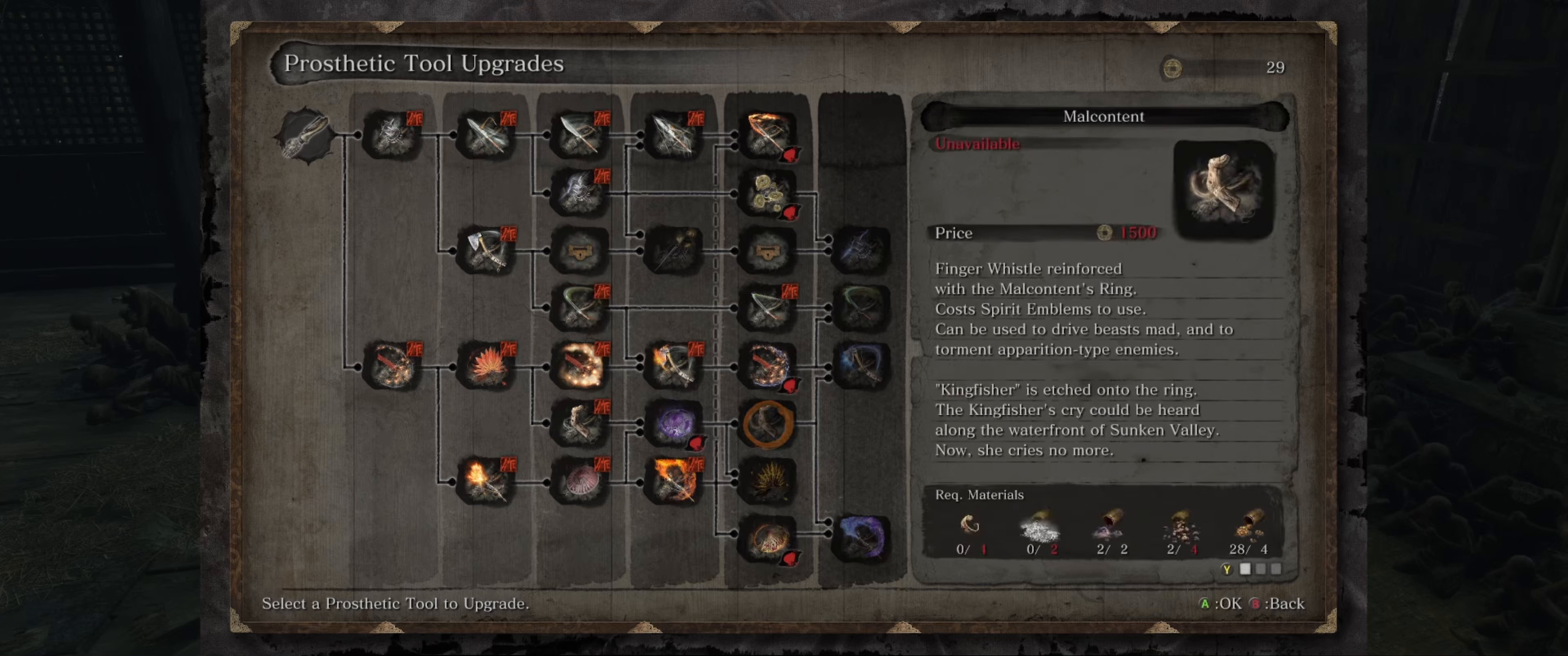
{"buttons": [], "left_stick": "center", "right_stick": "center", "events": []}
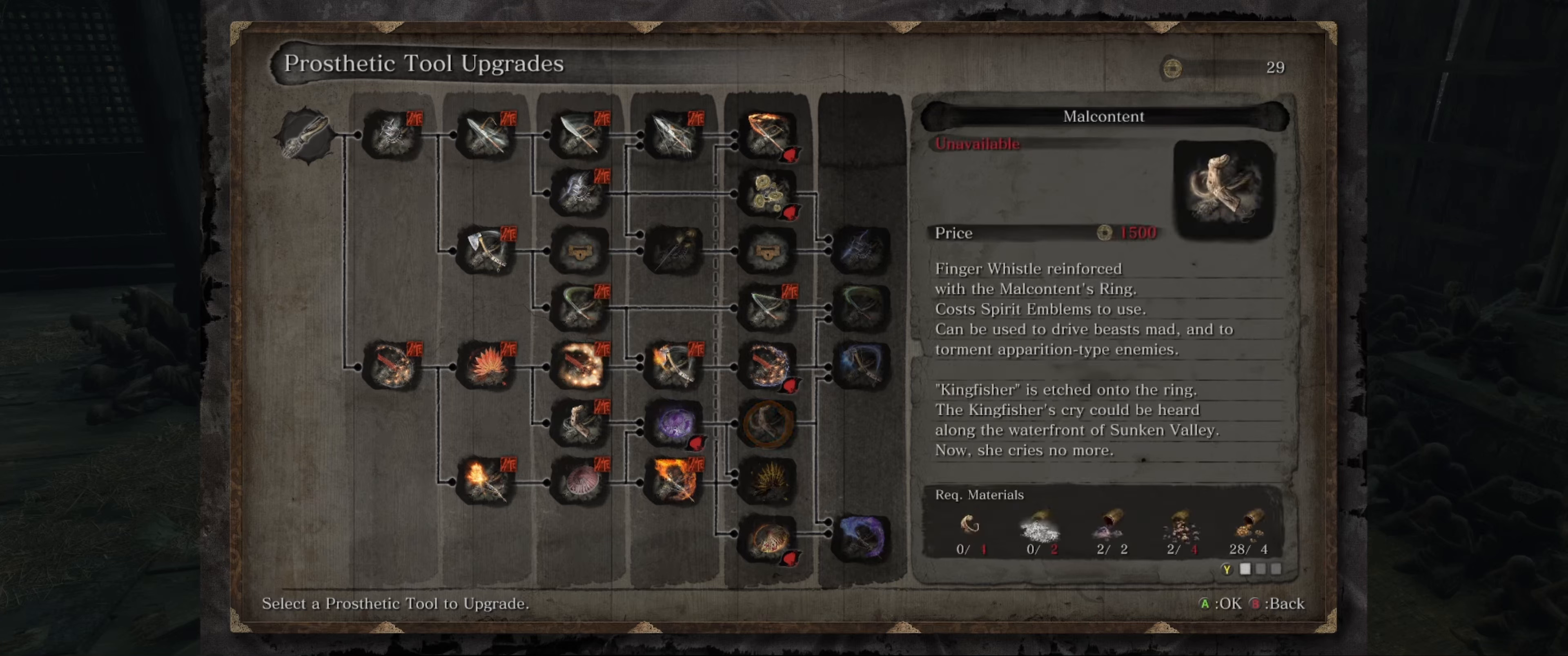
{"buttons": ["DPAD_DOWN"], "left_stick": "center", "right_stick": "center", "events": [[433, "DPAD_DOWN", "down"]]}
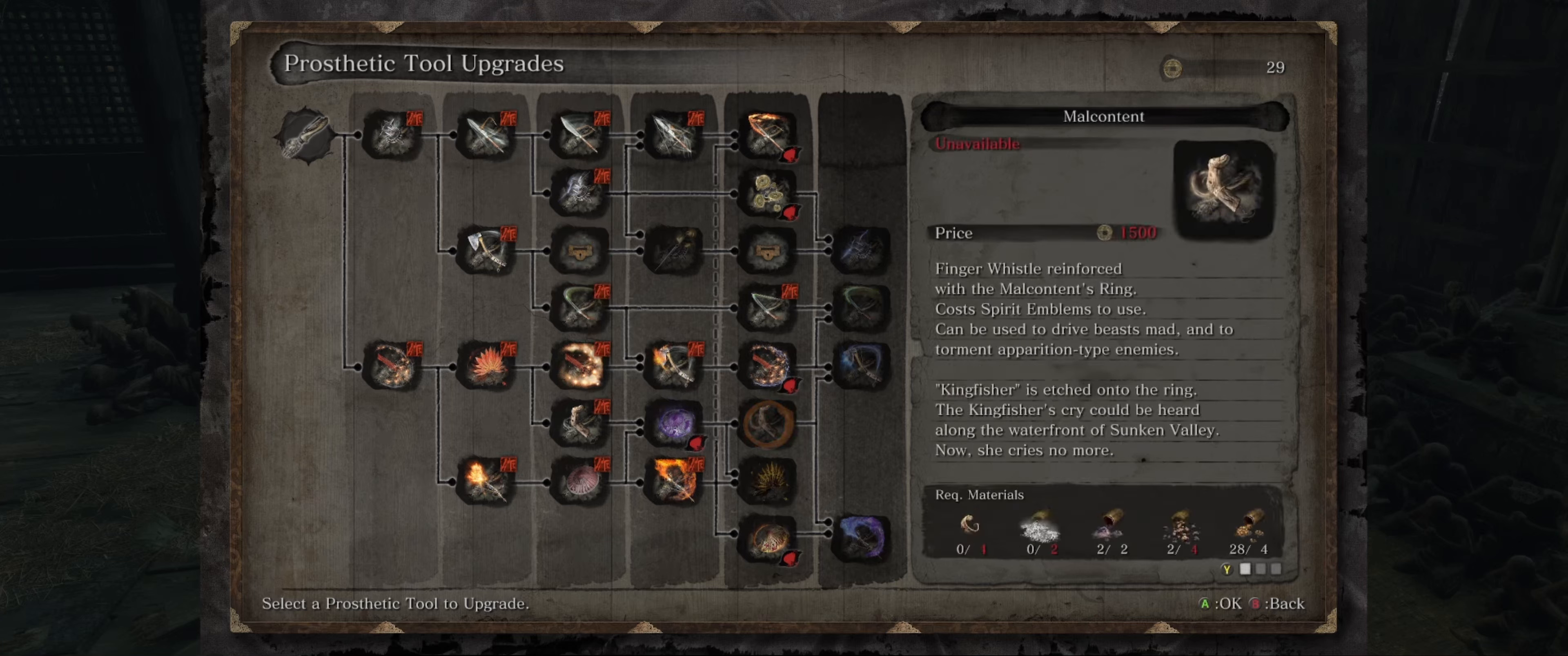
{"buttons": [], "left_stick": "center", "right_stick": "center", "events": [[66, "DPAD_DOWN", "up"]]}
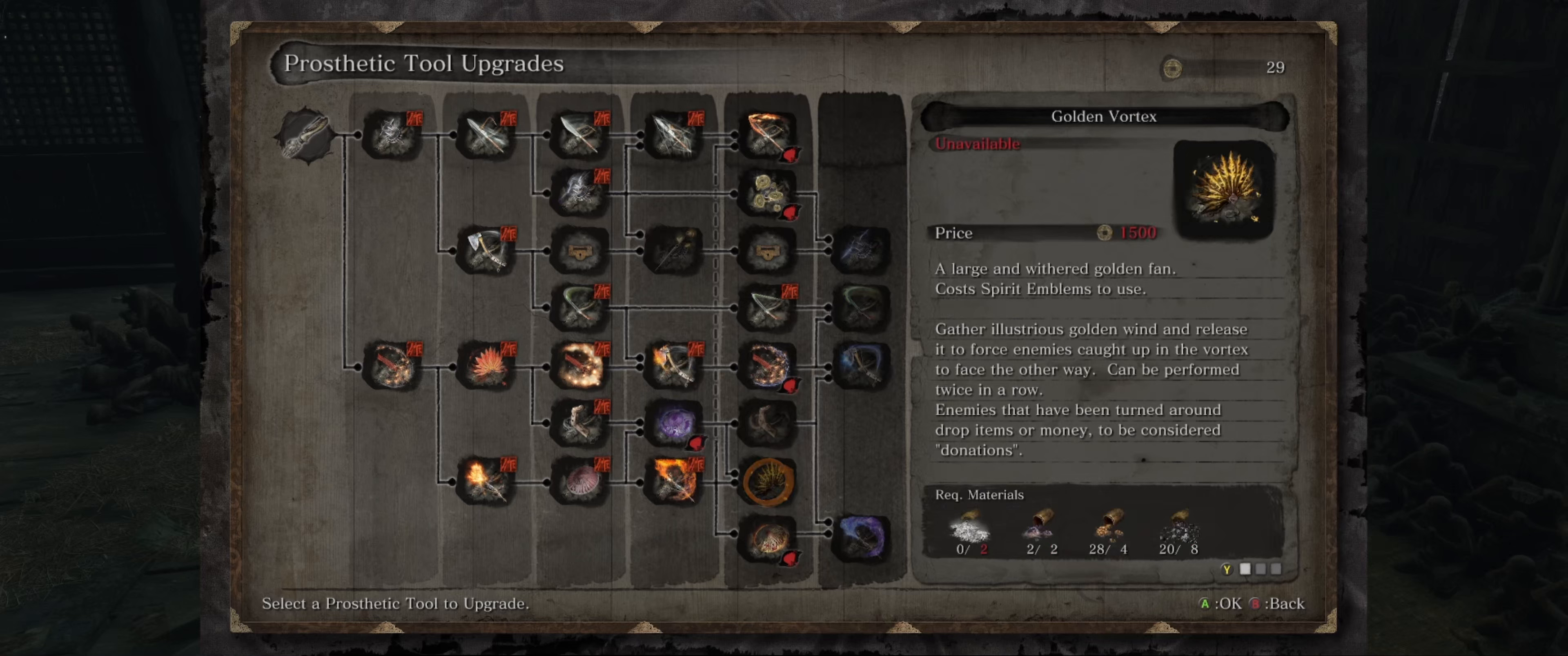
{"buttons": [], "left_stick": "center", "right_stick": "center", "events": []}
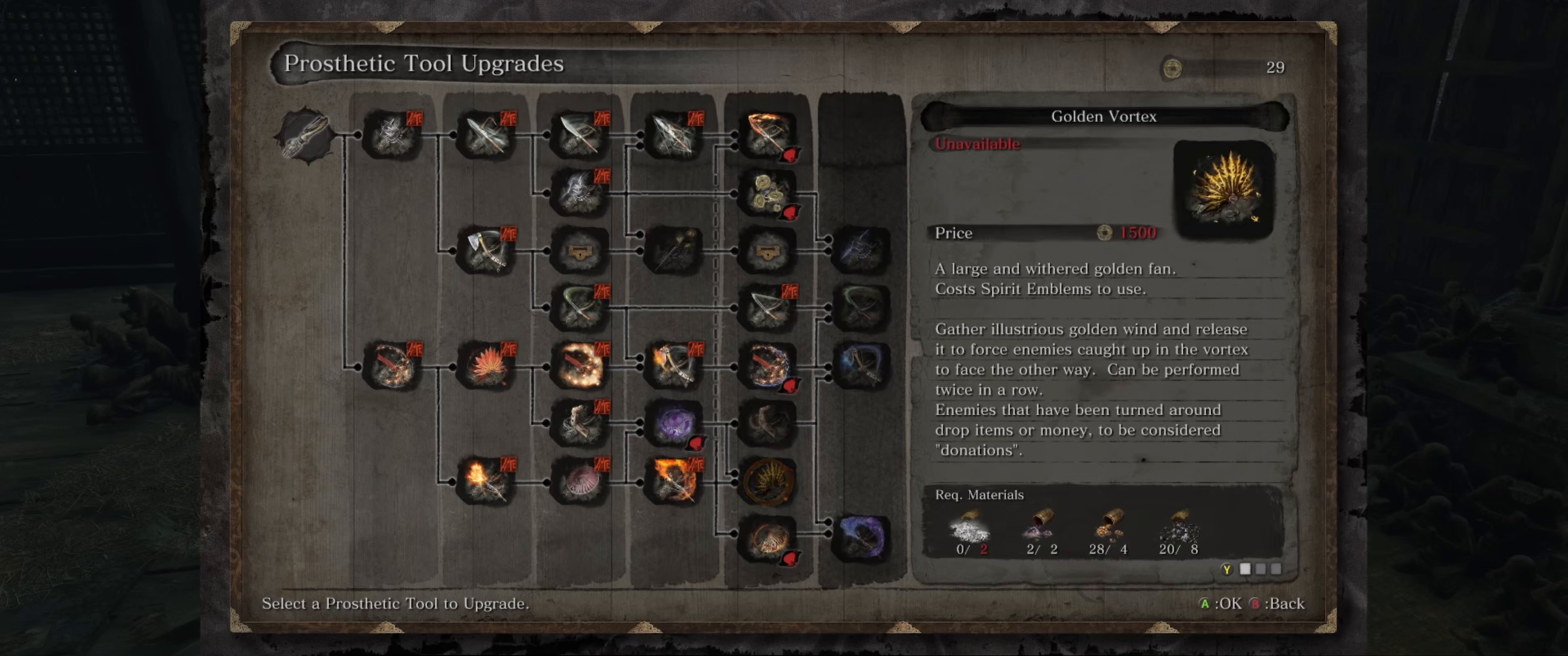
{"buttons": [], "left_stick": "center", "right_stick": "center", "events": [[317, "DPAD_RIGHT", "down"], [400, "DPAD_RIGHT", "up"]]}
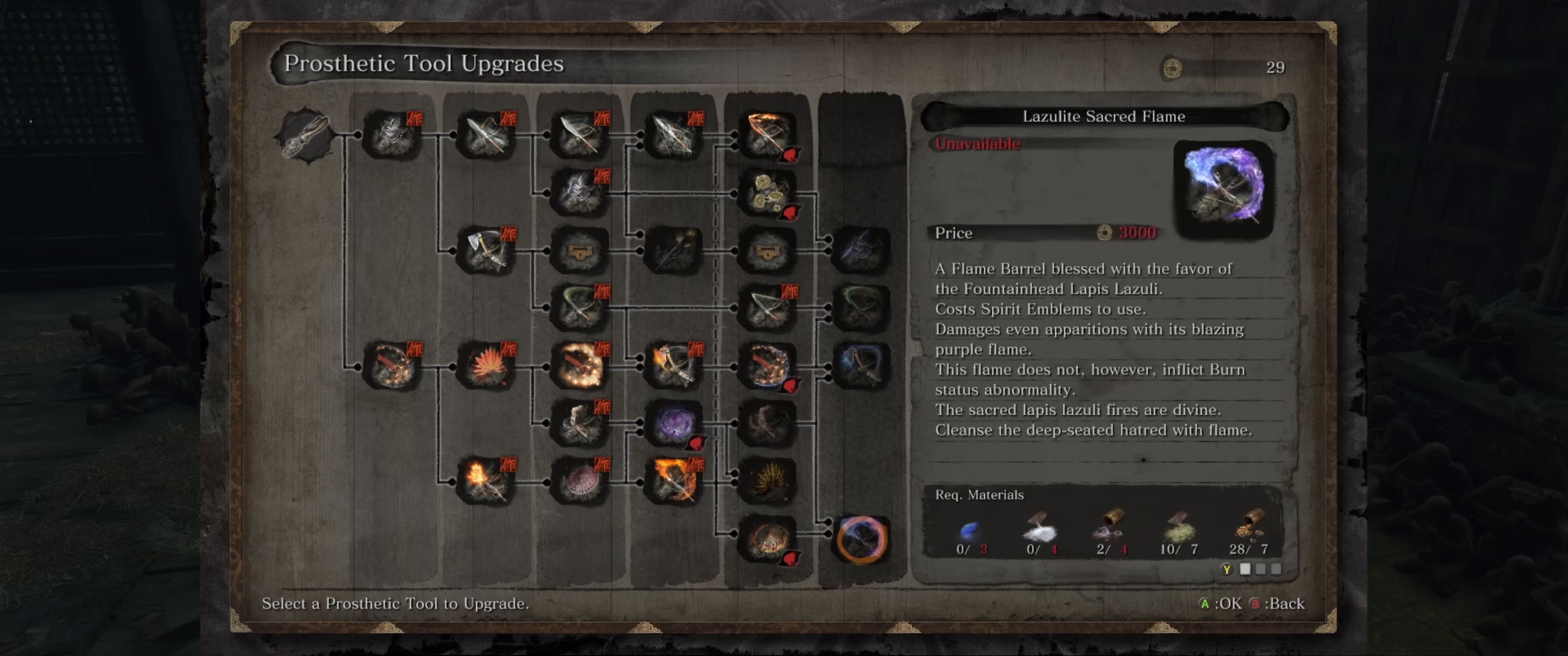
{"buttons": [], "left_stick": "center", "right_stick": "center", "events": [[100, "DPAD_DOWN", "down"], [200, "DPAD_DOWN", "up"]]}
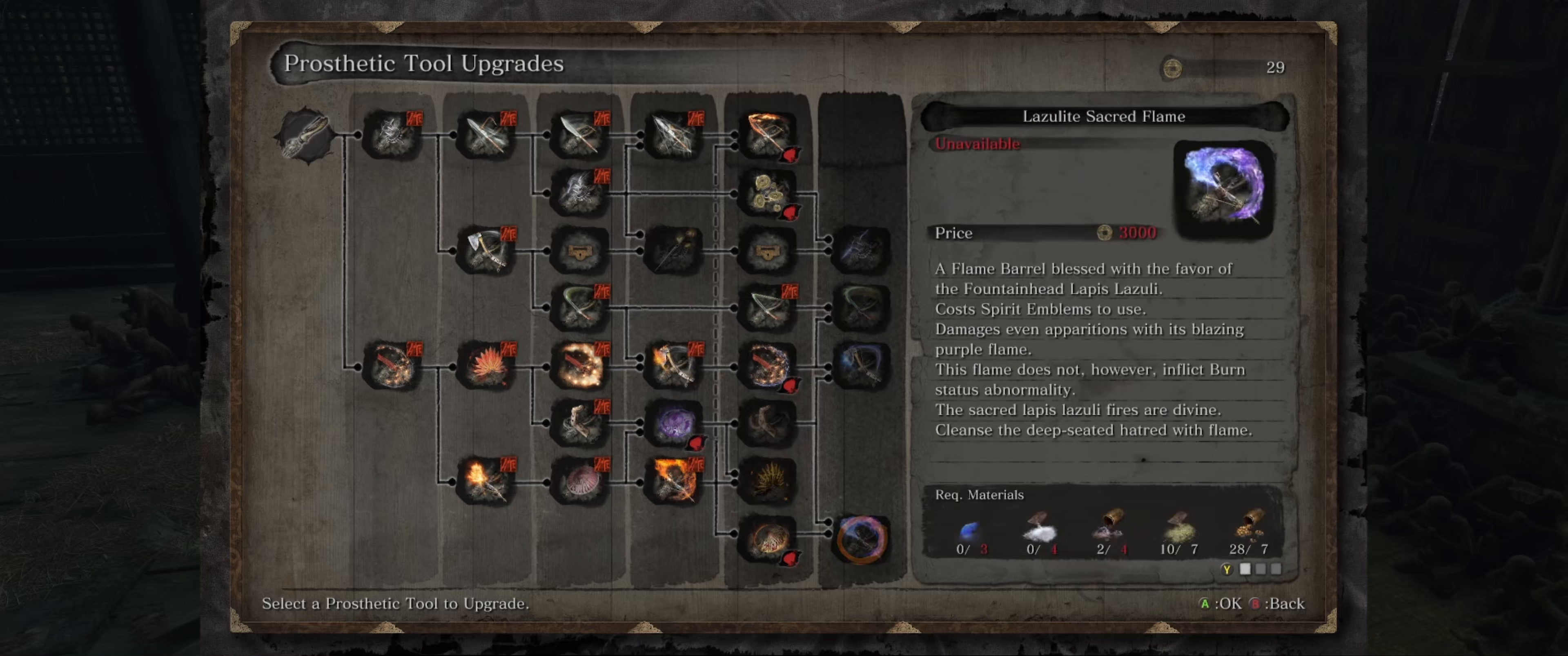
{"buttons": [], "left_stick": "center", "right_stick": "center", "events": []}
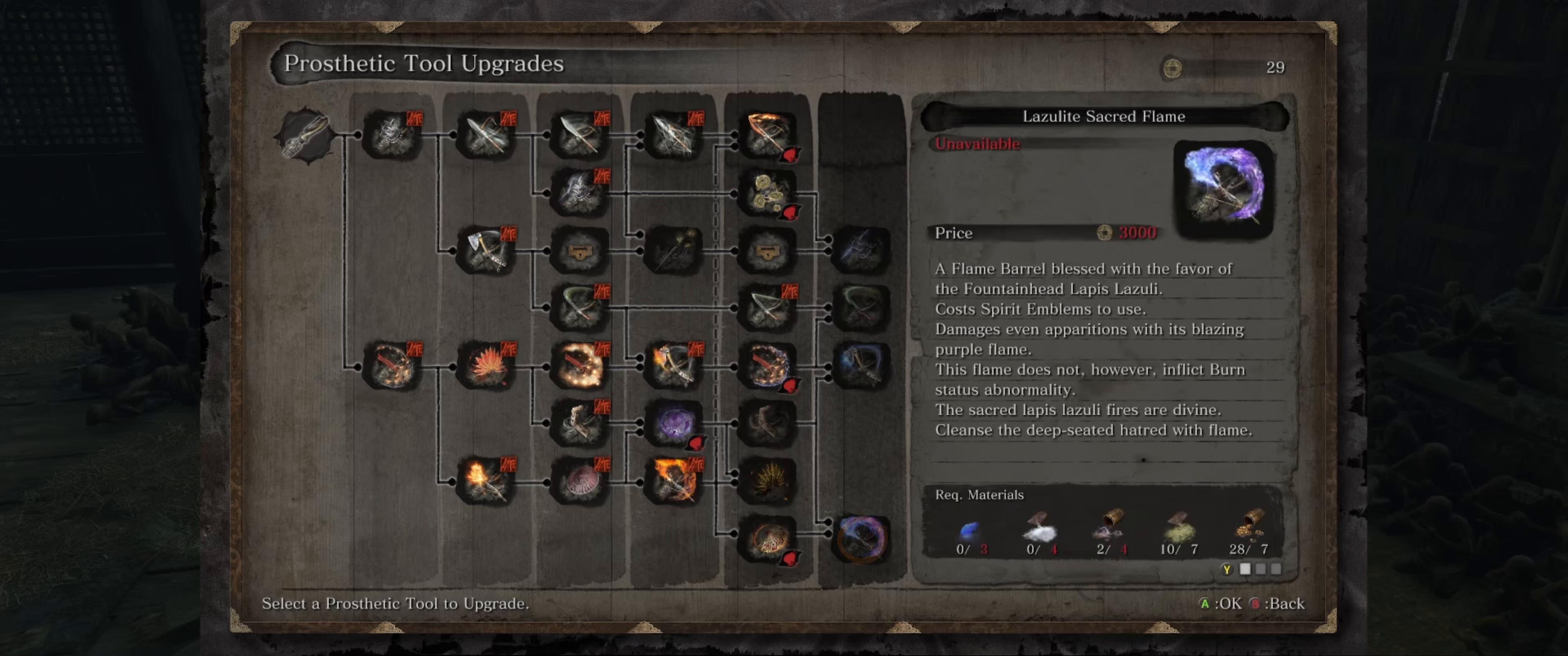
{"buttons": [], "left_stick": "center", "right_stick": "center", "events": []}
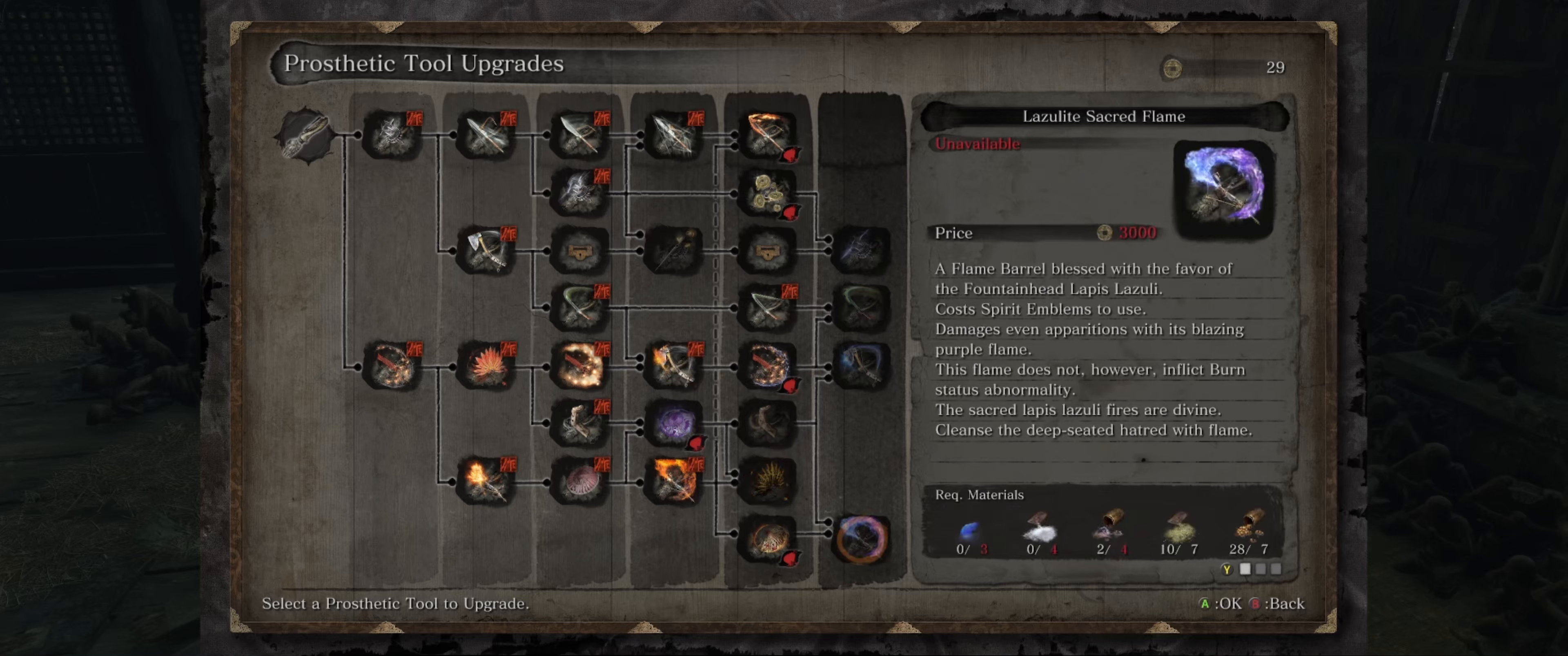
{"buttons": [], "left_stick": "center", "right_stick": "center", "events": []}
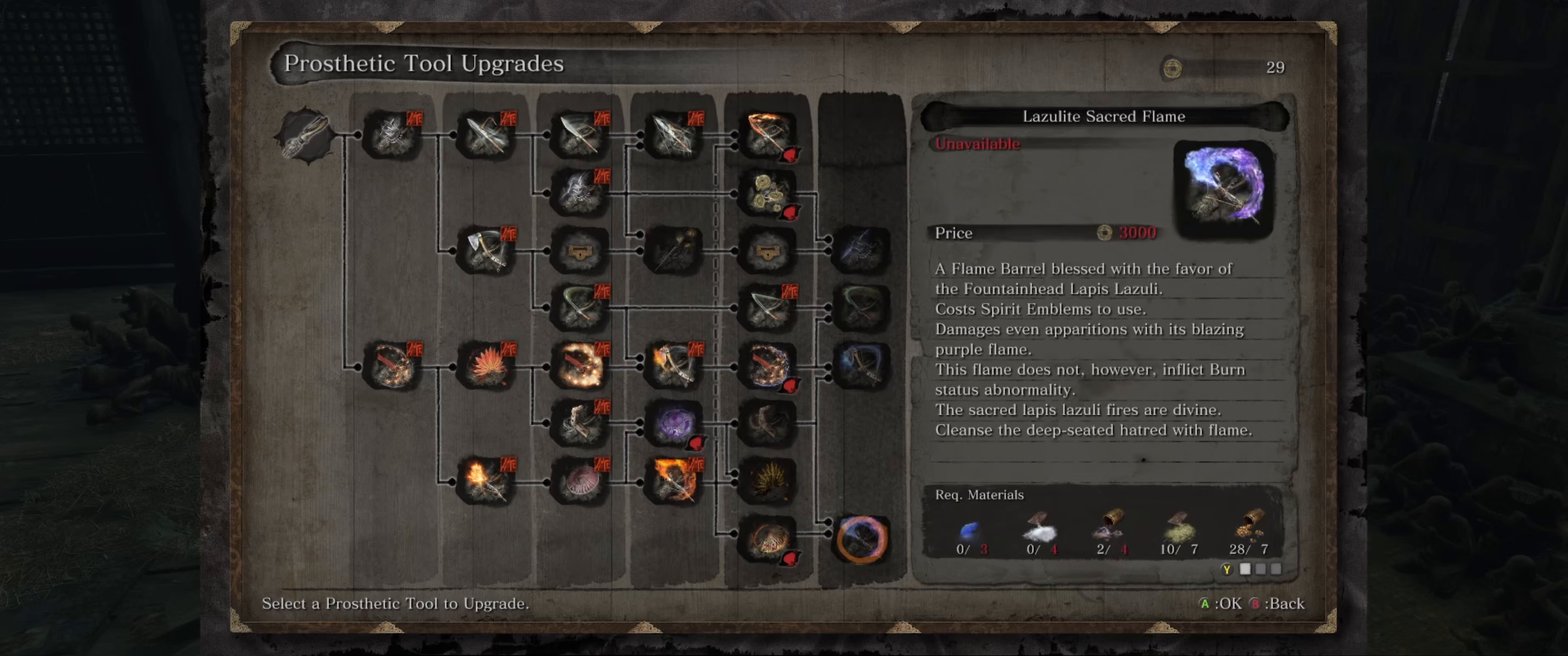
{"buttons": [], "left_stick": "center", "right_stick": "center", "events": [[33, "DPAD_LEFT", "down"], [67, "DPAD_LEFT", "up"], [233, "DPAD_UP", "down"], [400, "DPAD_UP", "up"]]}